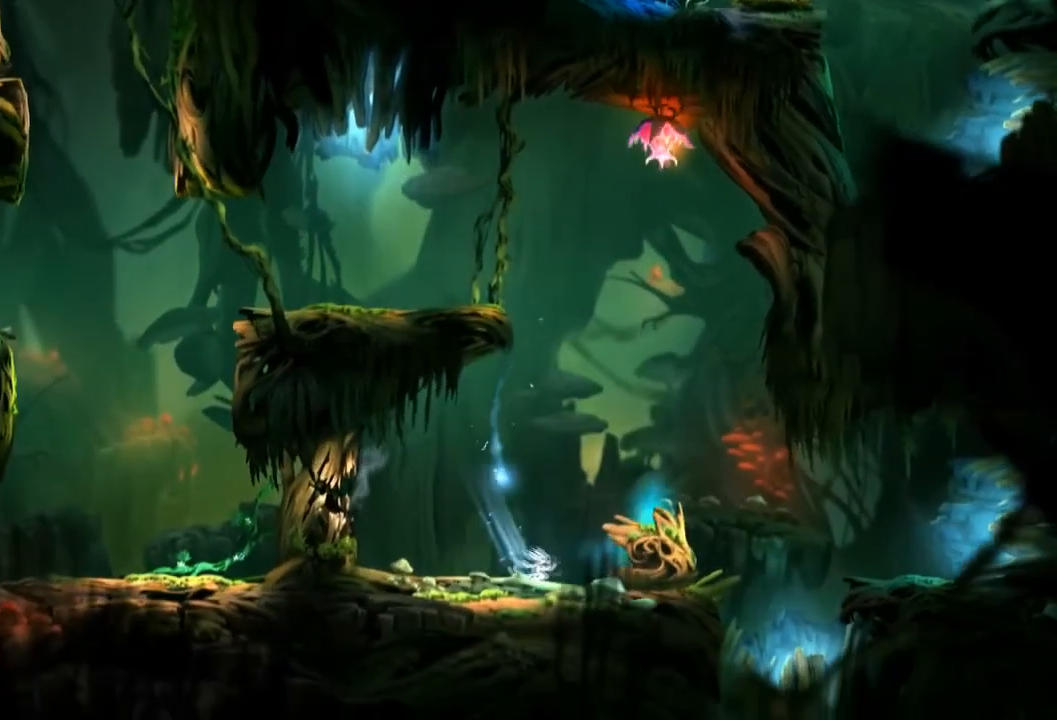
Gameplay with a controller (Xbox layout); each line is a JSON object with the inputs held at the frame after it. "events" lists button and stick changes between this image and that frame as [ms after this image, input, new state], when the widget could be followed in between. Not read: A HOME L3 R2 R3 X Y.
{"buttons": [], "left_stick": "center", "right_stick": "center", "events": [[100, "B", "up"], [333, "left_stick", "center"]]}
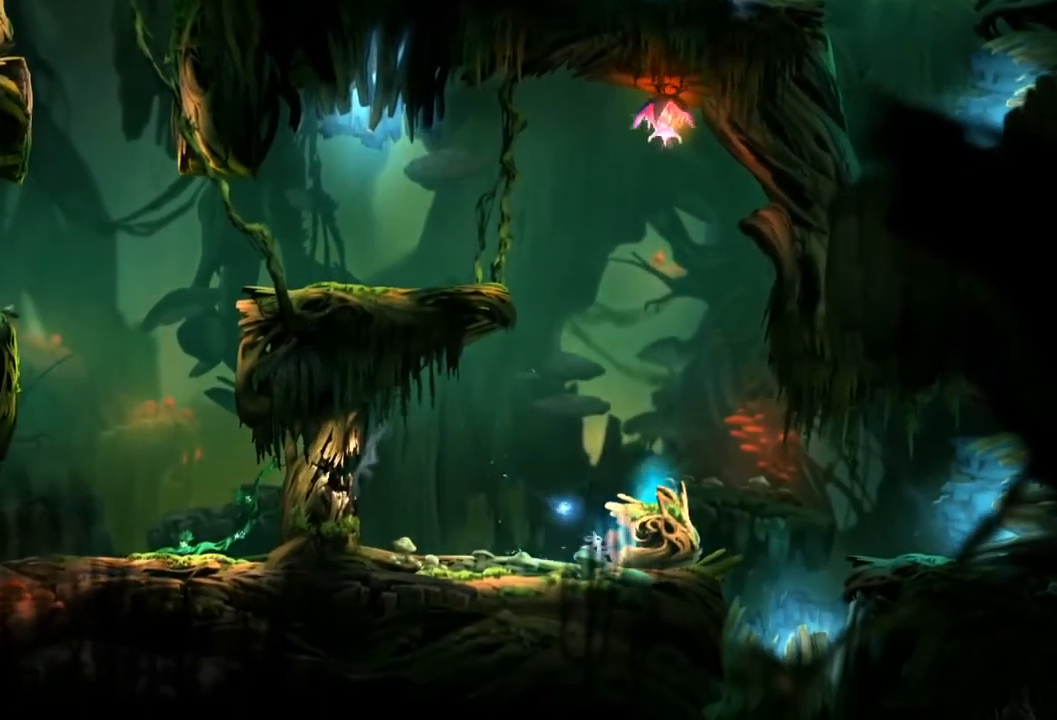
{"buttons": [], "left_stick": "center", "right_stick": "center", "events": [[334, "left_stick", "left"], [467, "left_stick", "center"]]}
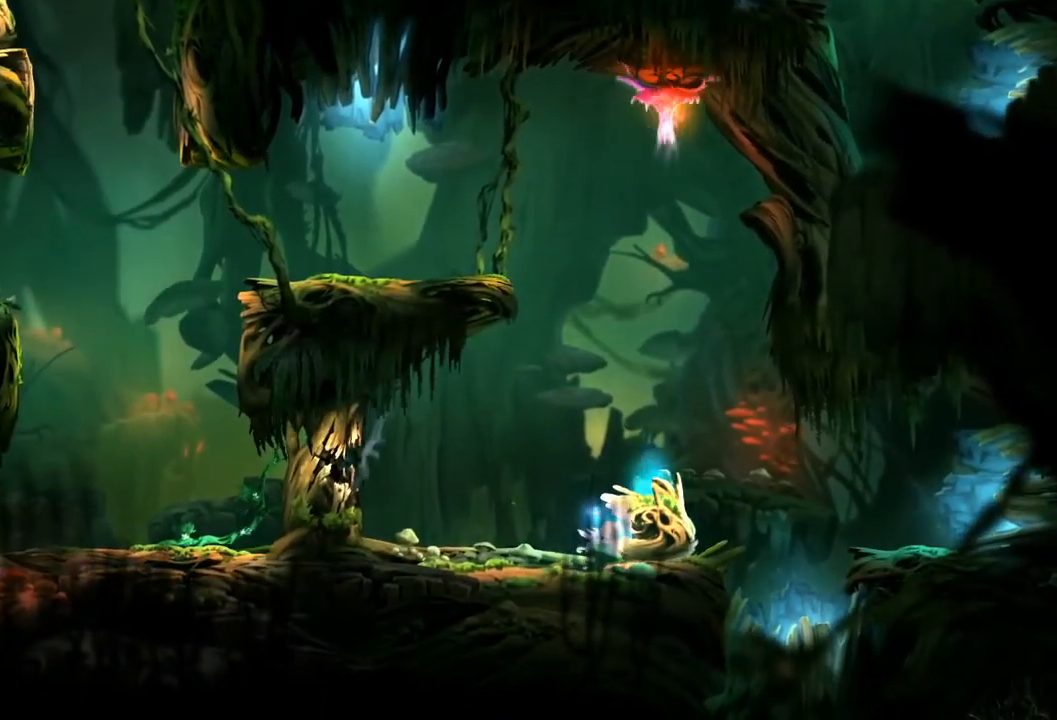
{"buttons": [], "left_stick": "center", "right_stick": "center", "events": []}
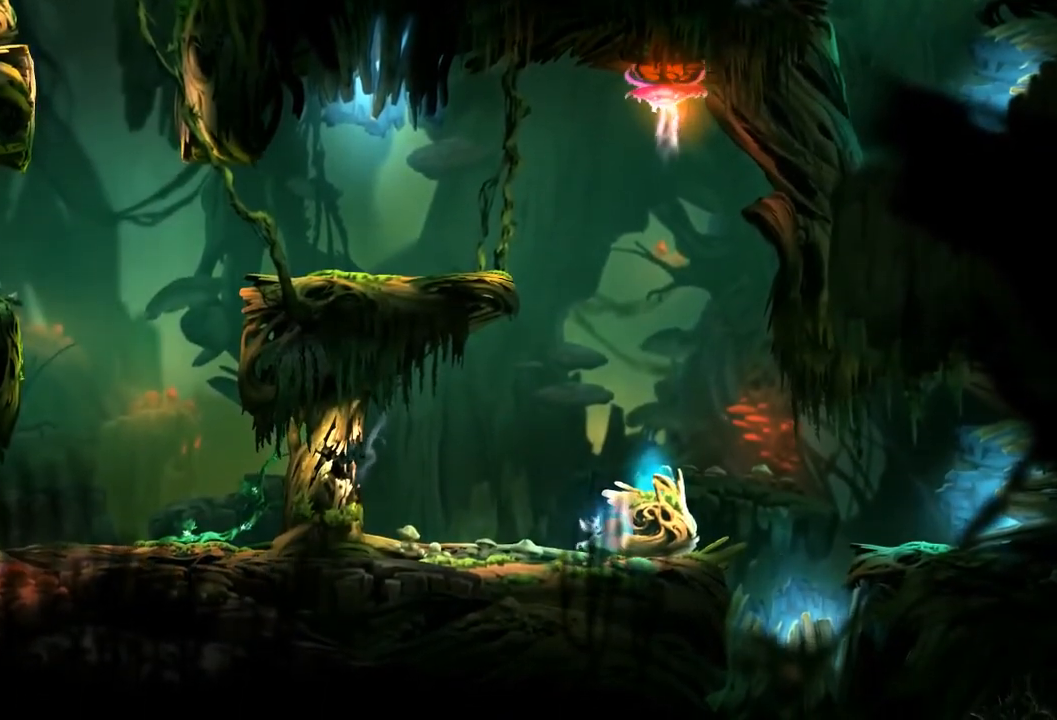
{"buttons": [], "left_stick": "down", "right_stick": "center", "events": [[334, "left_stick", "down"]]}
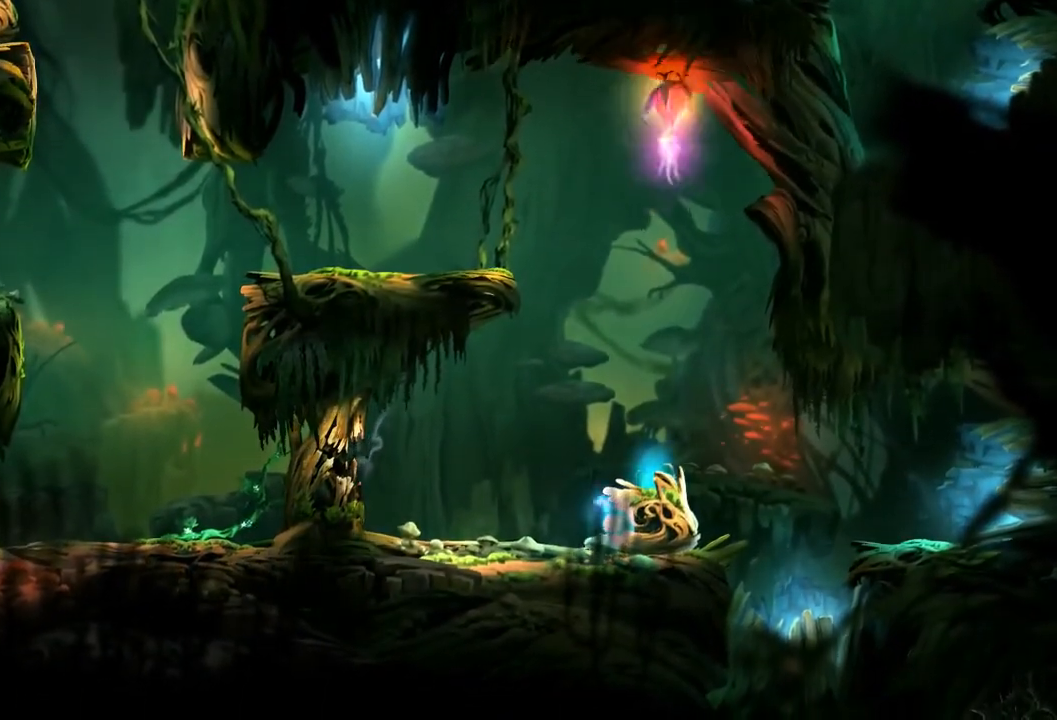
{"buttons": [], "left_stick": "down", "right_stick": "center", "events": []}
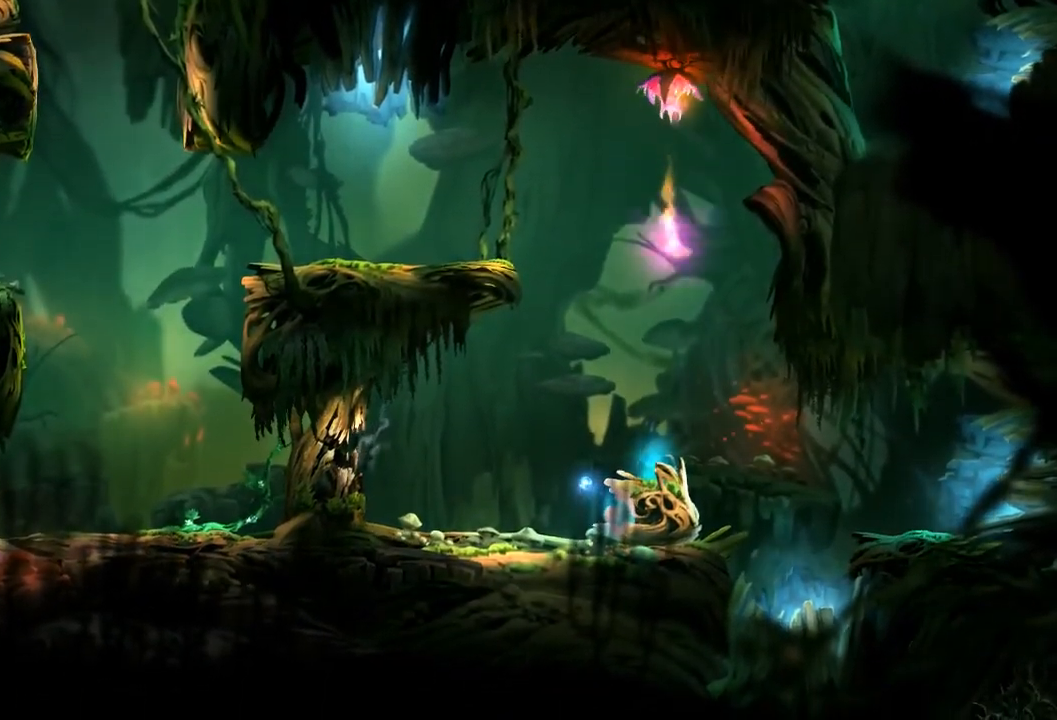
{"buttons": [], "left_stick": "down", "right_stick": "center", "events": []}
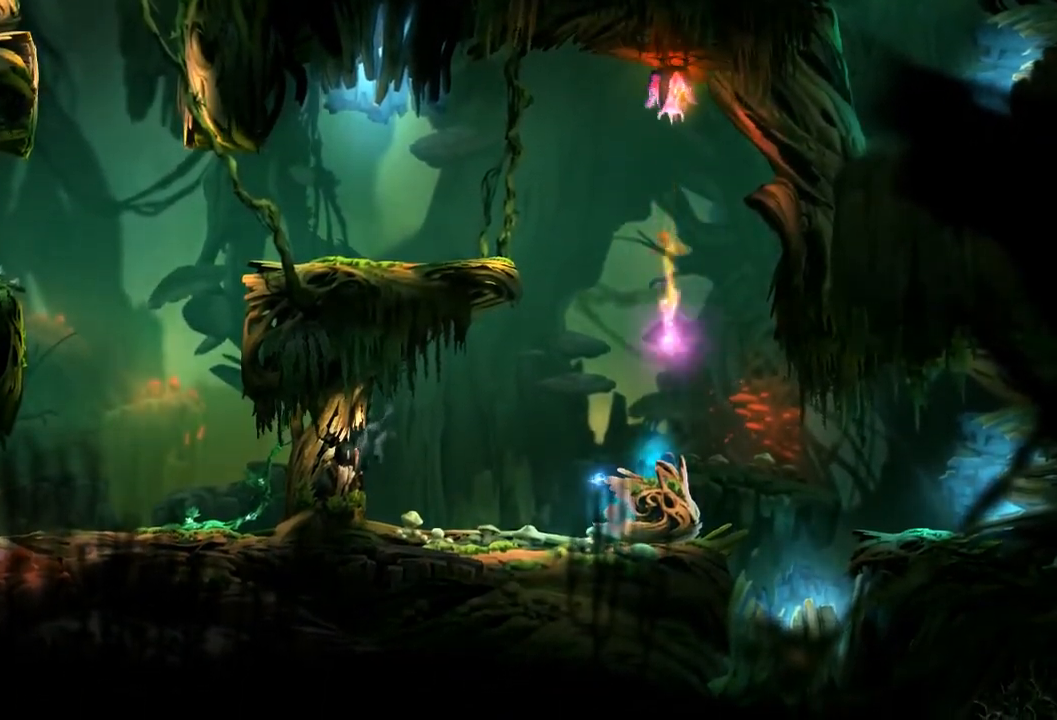
{"buttons": [], "left_stick": "down", "right_stick": "center", "events": []}
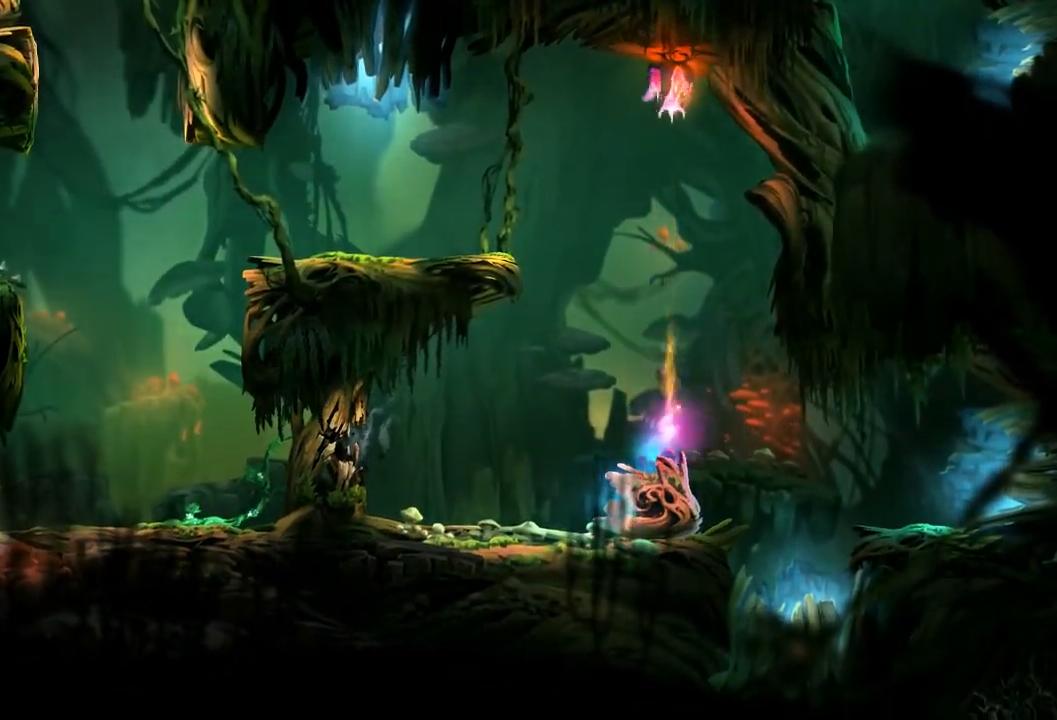
{"buttons": [], "left_stick": "center", "right_stick": "center", "events": [[367, "left_stick", "center"]]}
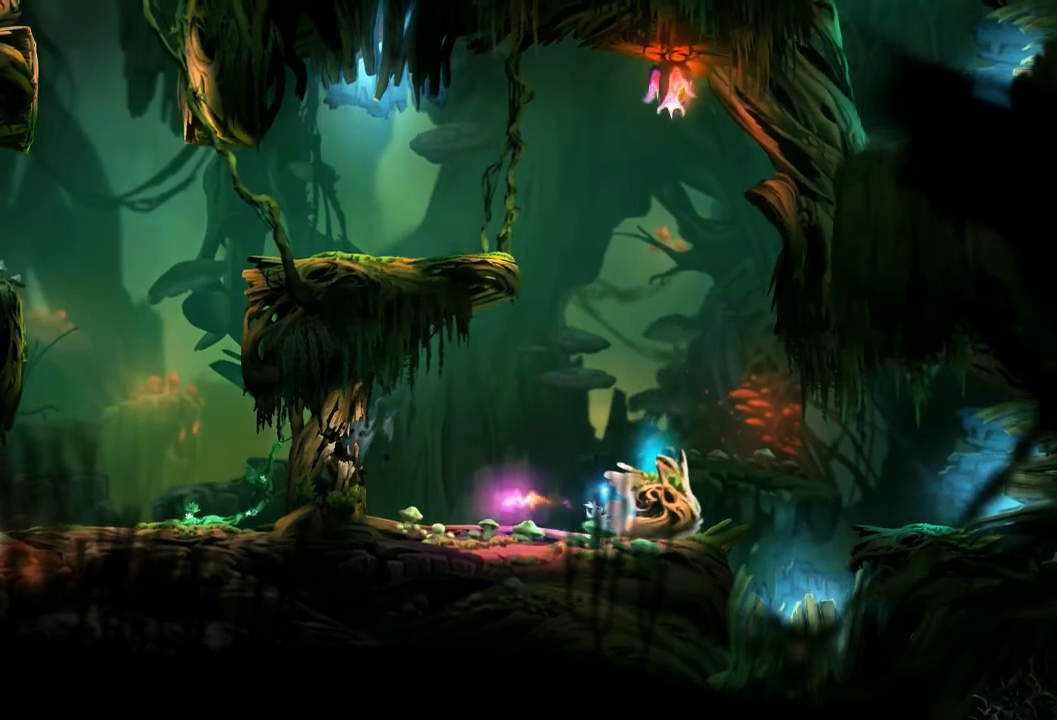
{"buttons": [], "left_stick": "center", "right_stick": "center", "events": []}
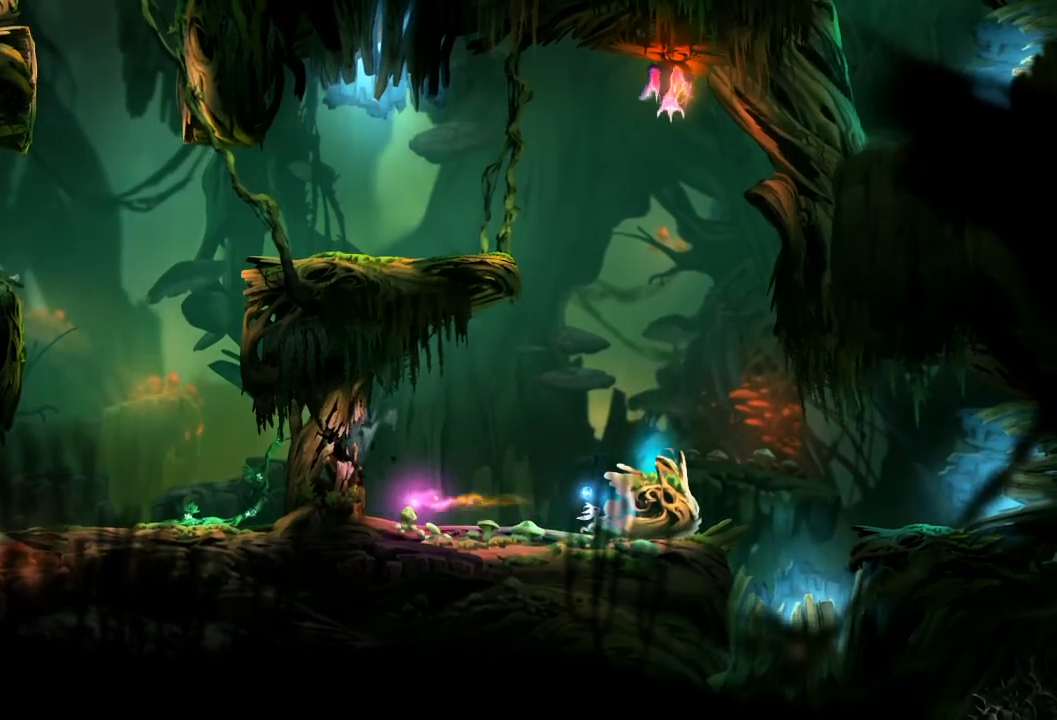
{"buttons": [], "left_stick": "center", "right_stick": "center", "events": []}
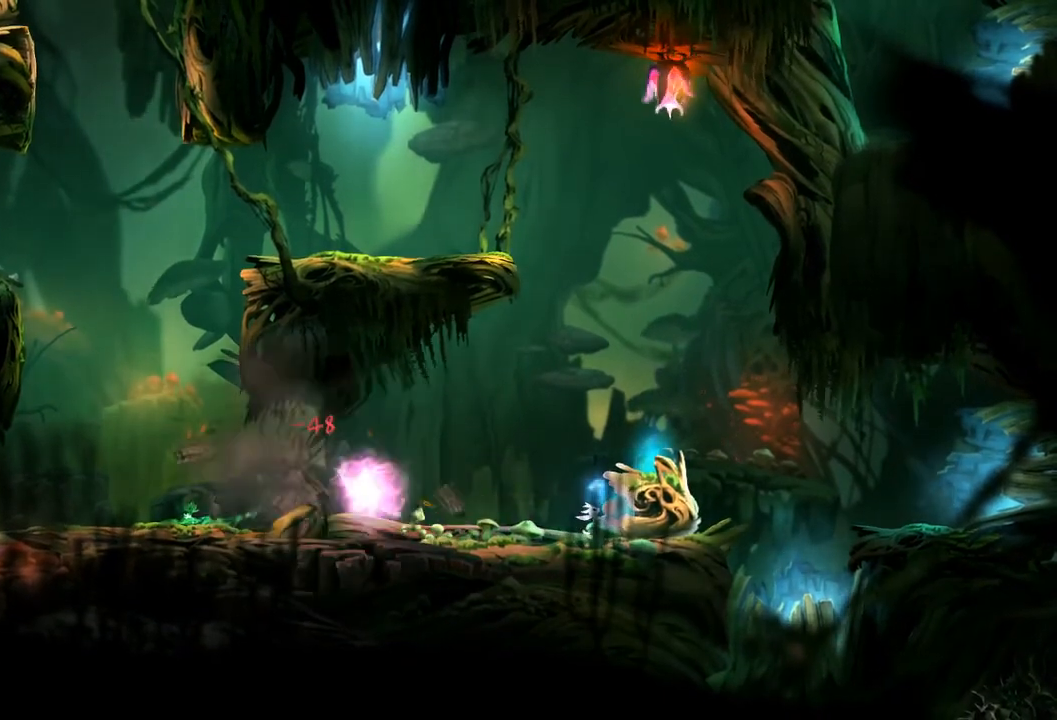
{"buttons": [], "left_stick": "center", "right_stick": "center", "events": []}
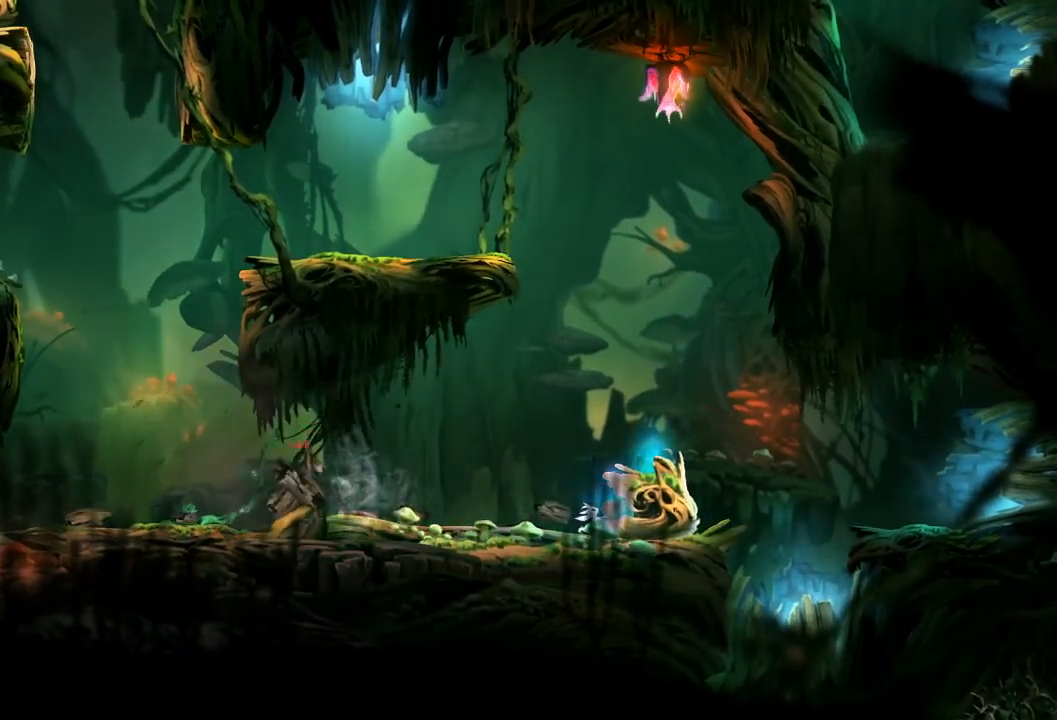
{"buttons": [], "left_stick": "center", "right_stick": "center", "events": []}
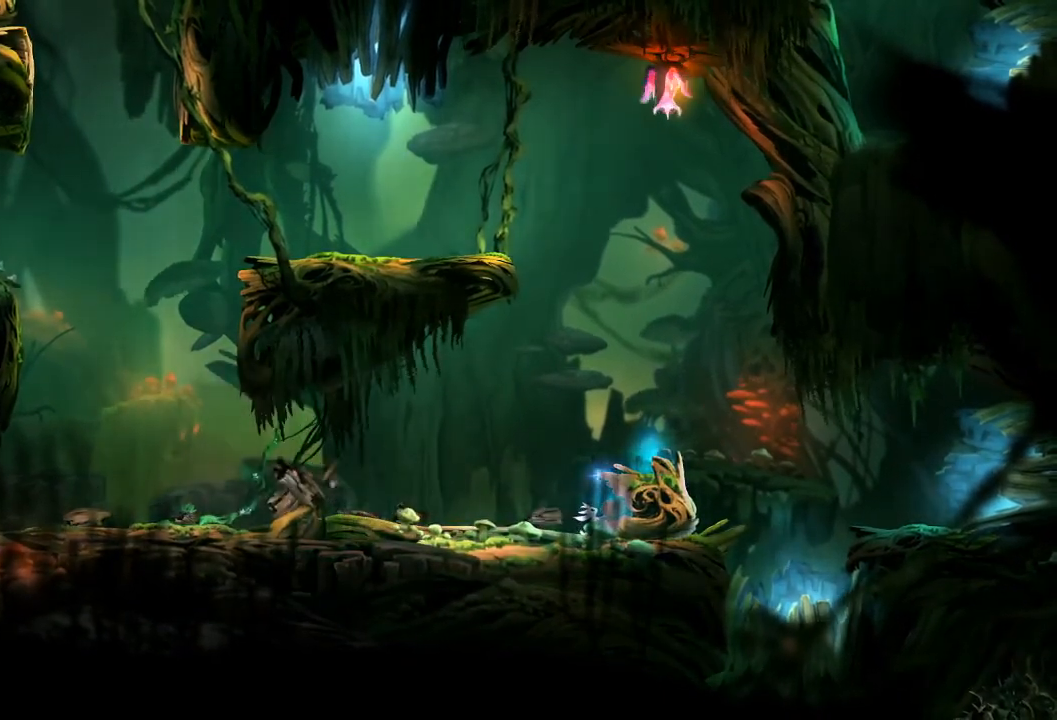
{"buttons": [], "left_stick": "center", "right_stick": "center", "events": []}
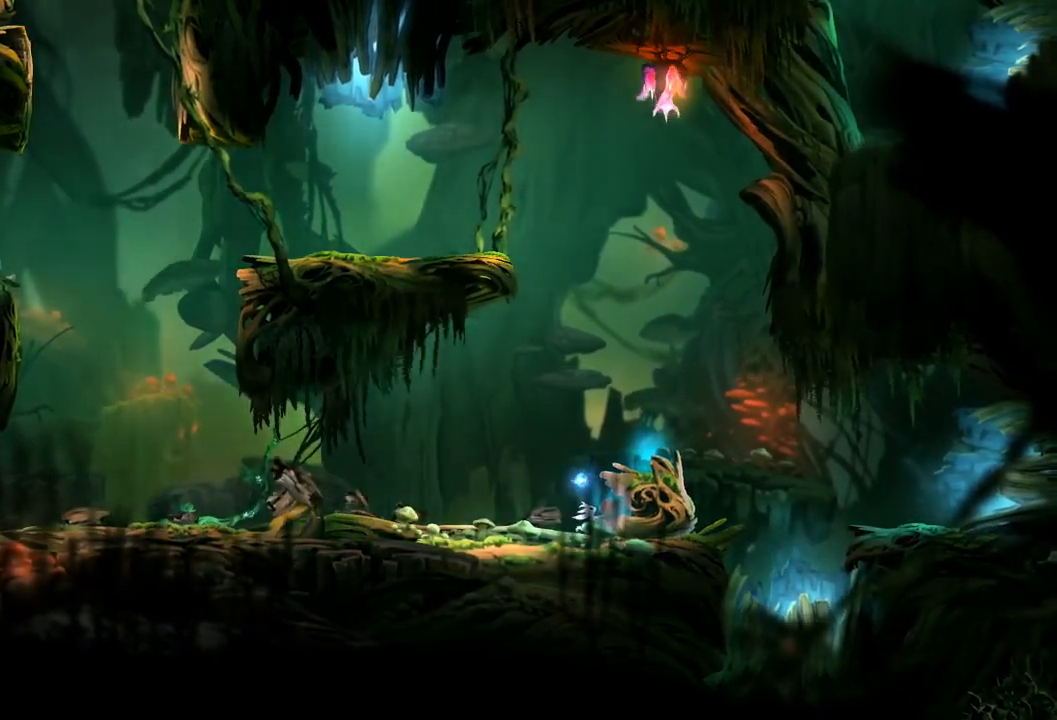
{"buttons": [], "left_stick": "center", "right_stick": "center", "events": []}
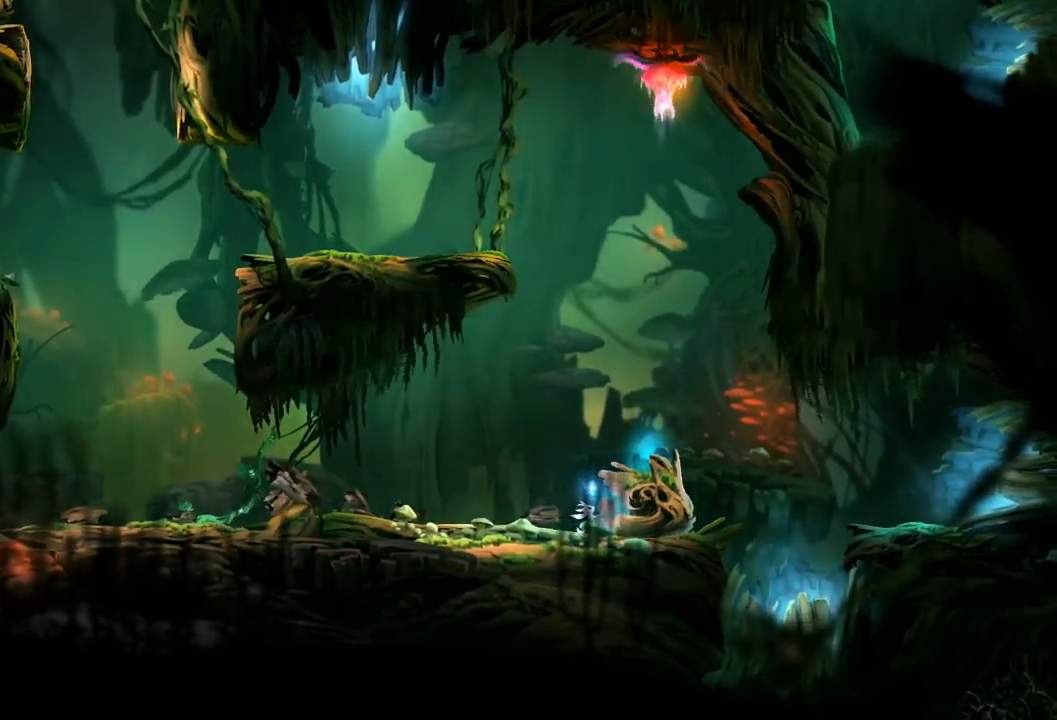
{"buttons": [], "left_stick": "center", "right_stick": "center", "events": []}
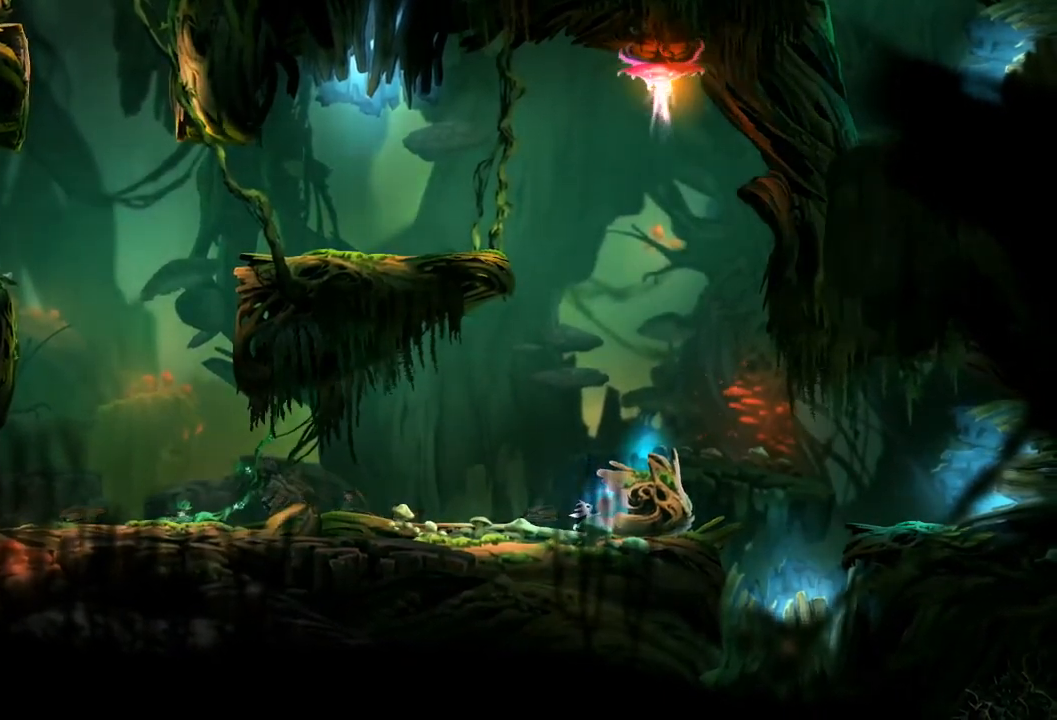
{"buttons": [], "left_stick": "center", "right_stick": "center", "events": []}
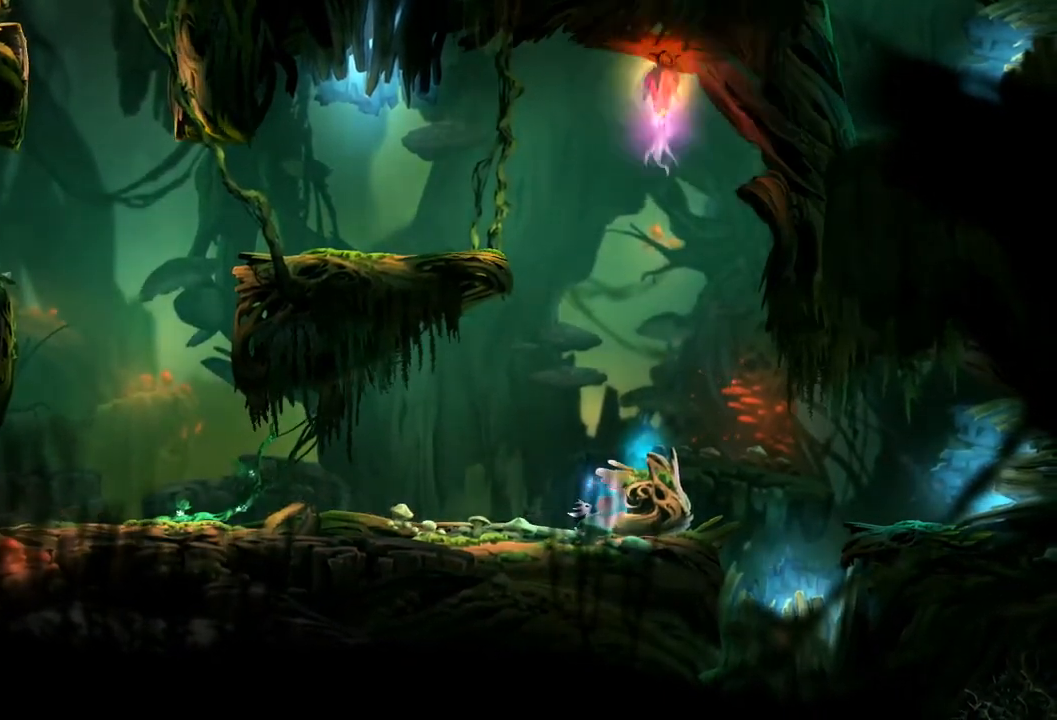
{"buttons": [], "left_stick": "center", "right_stick": "center", "events": []}
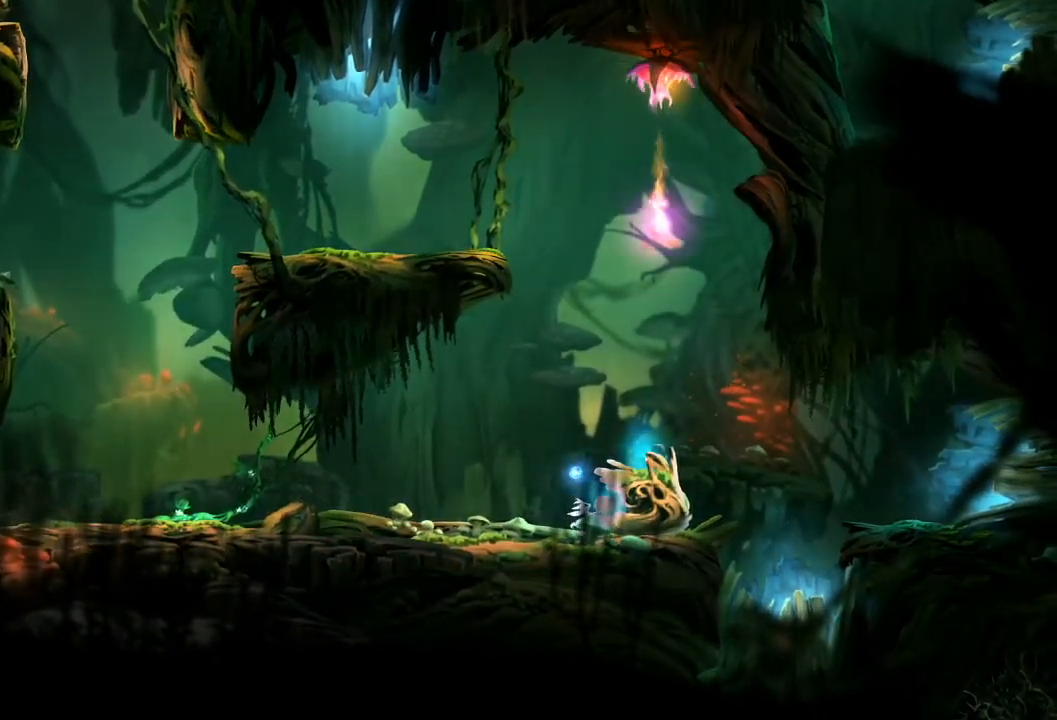
{"buttons": [], "left_stick": "down", "right_stick": "center", "events": [[234, "left_stick", "down"]]}
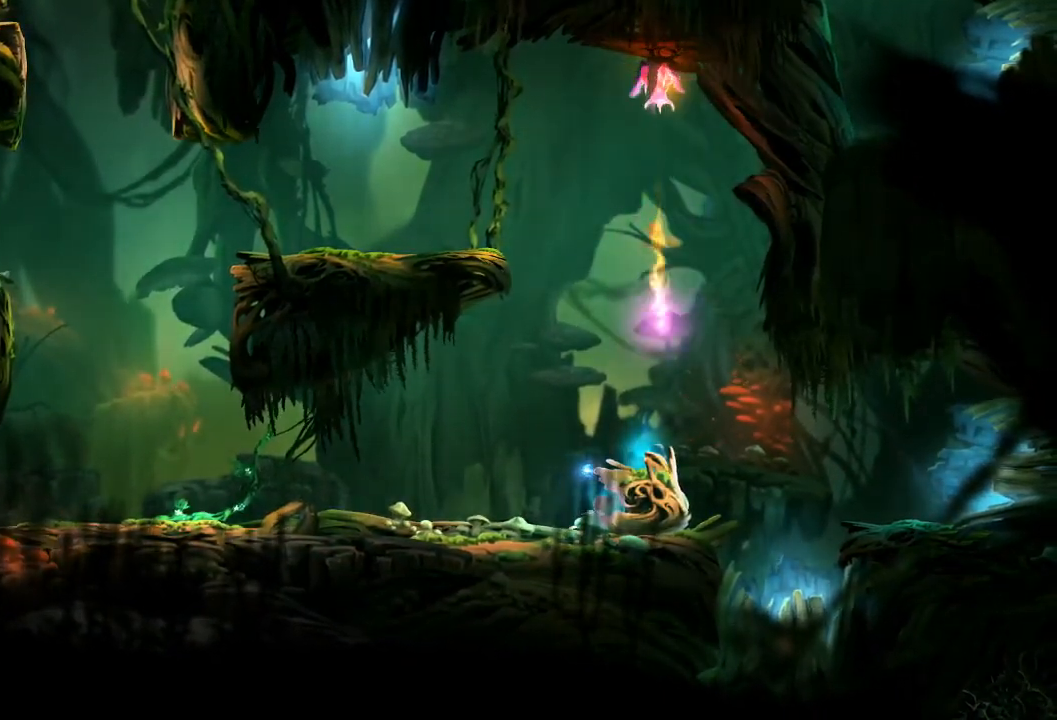
{"buttons": [], "left_stick": "down", "right_stick": "center", "events": []}
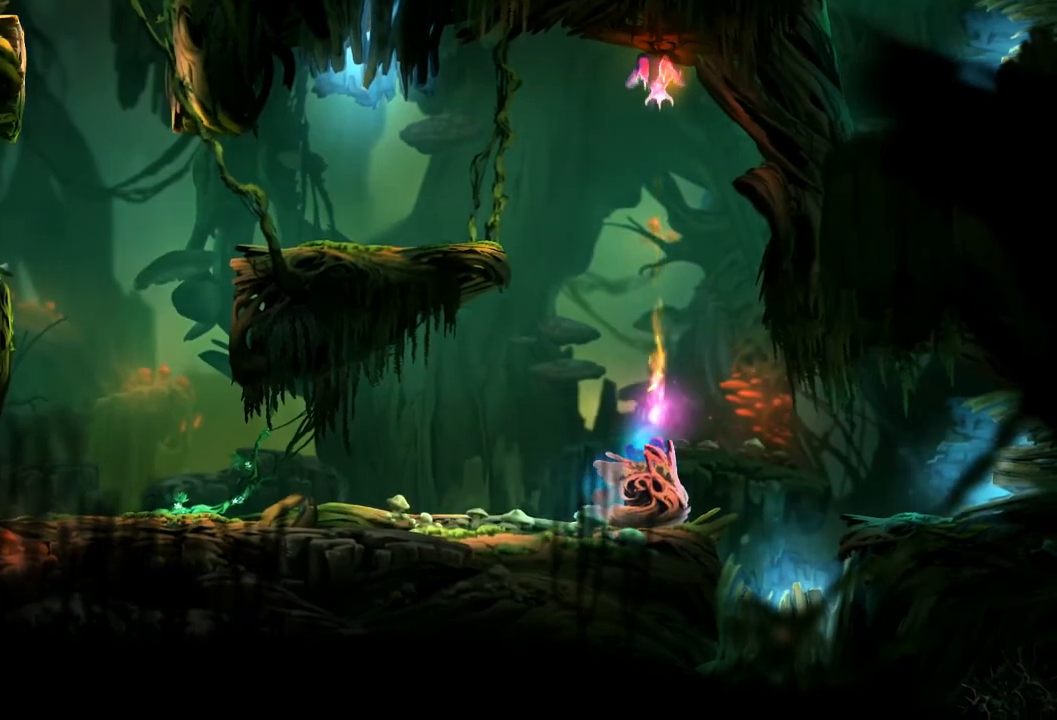
{"buttons": [], "left_stick": "right", "right_stick": "center", "events": [[367, "left_stick", "right"]]}
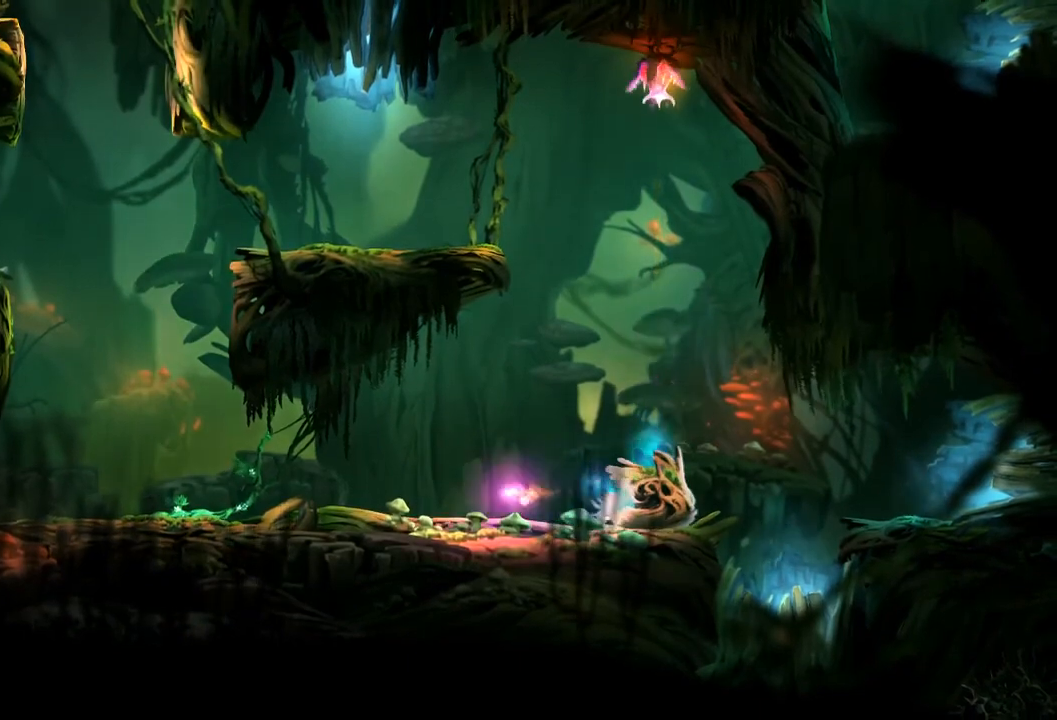
{"buttons": [], "left_stick": "right", "right_stick": "center", "events": []}
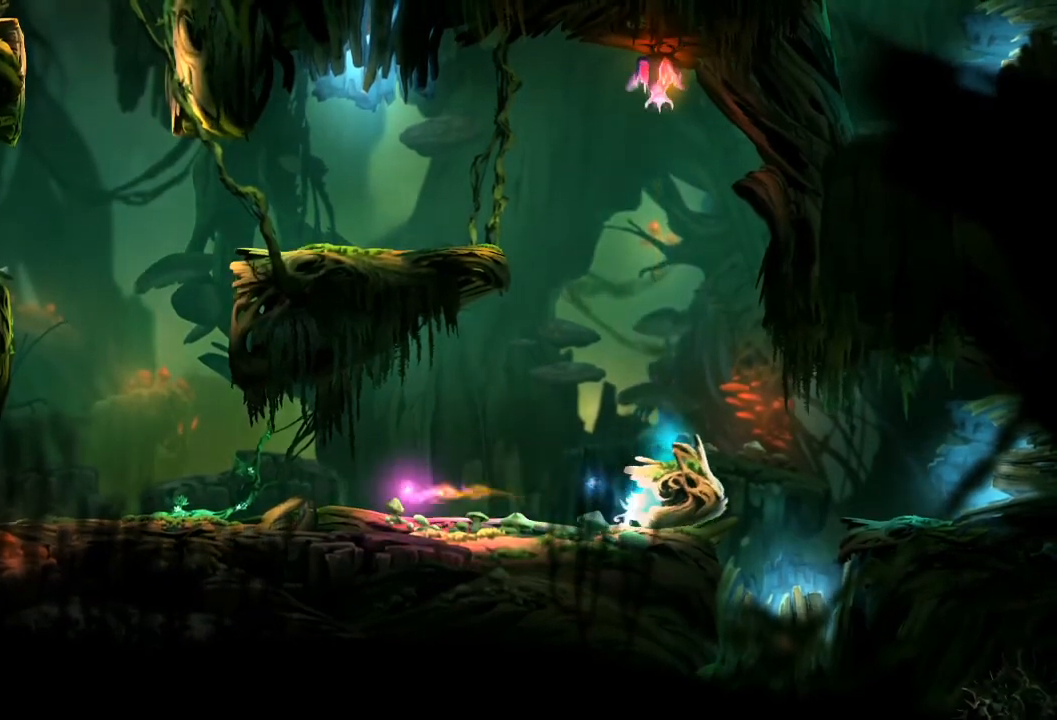
{"buttons": [], "left_stick": "right", "right_stick": "center", "events": []}
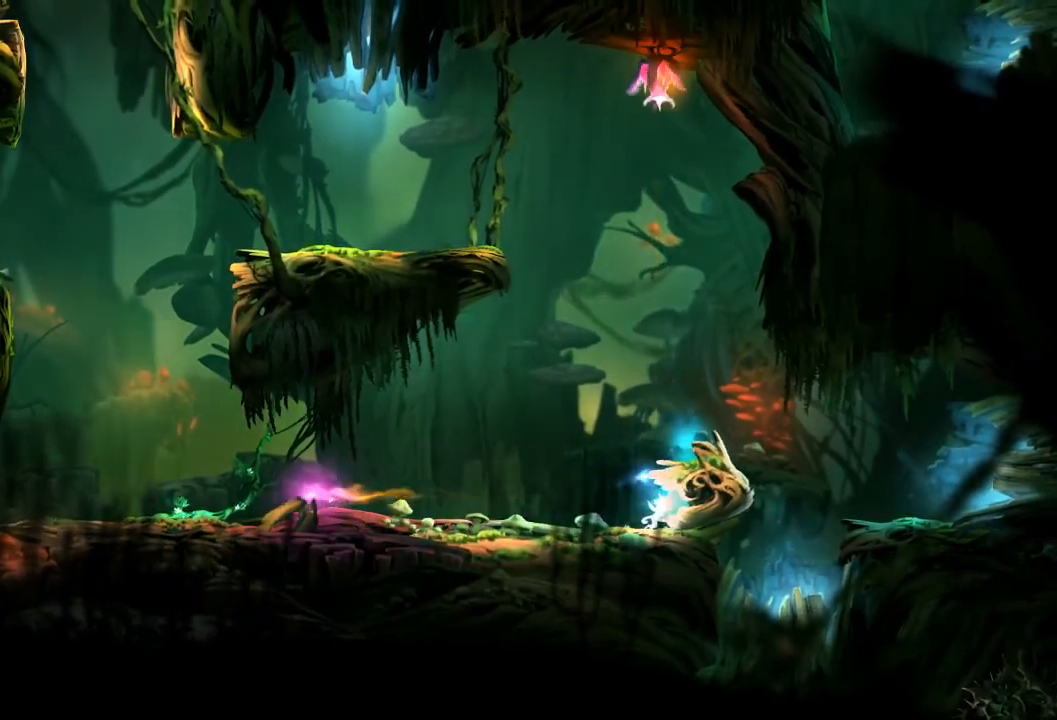
{"buttons": [], "left_stick": "right", "right_stick": "center", "events": []}
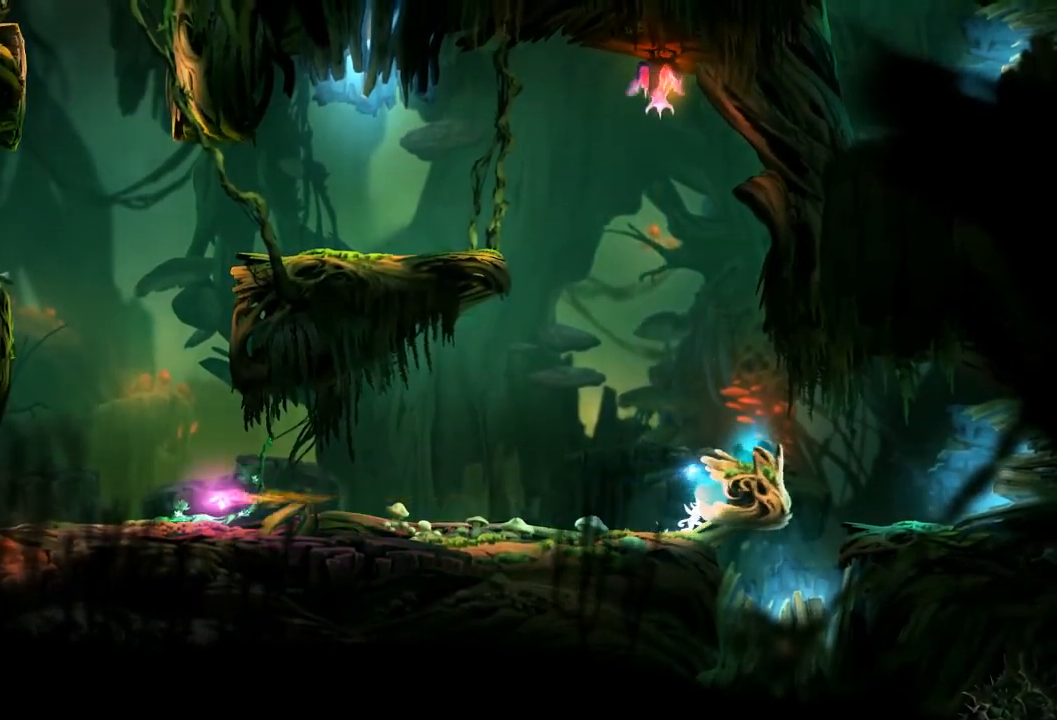
{"buttons": [], "left_stick": "right", "right_stick": "center", "events": []}
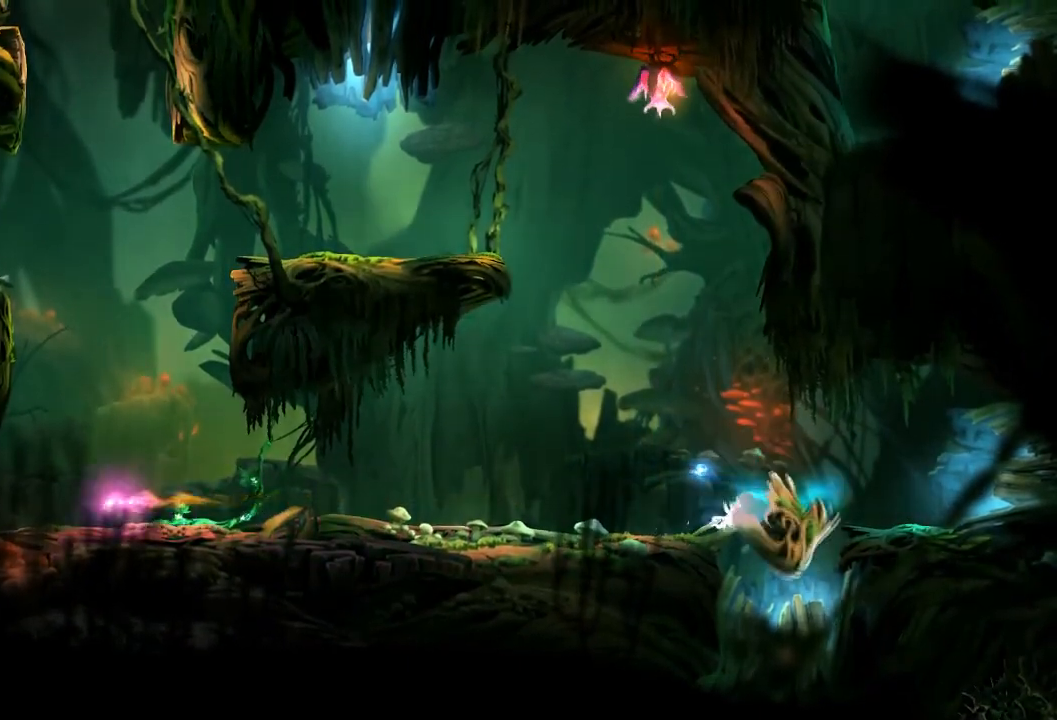
{"buttons": [], "left_stick": "left", "right_stick": "center", "events": [[33, "left_stick", "left"]]}
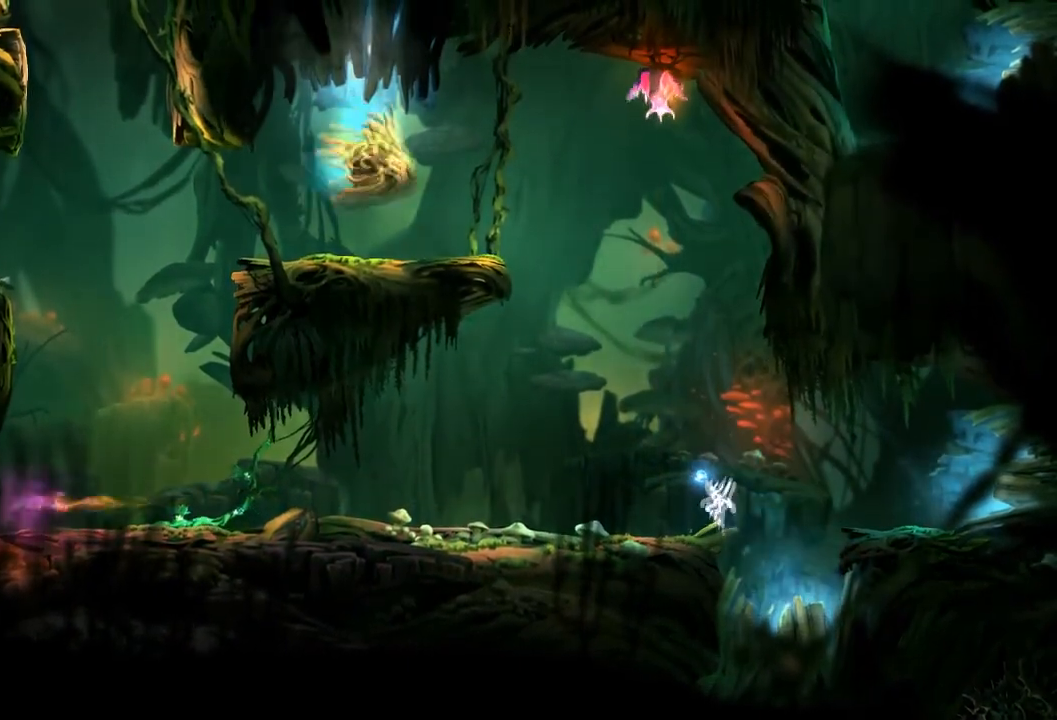
{"buttons": [], "left_stick": "left", "right_stick": "center", "events": []}
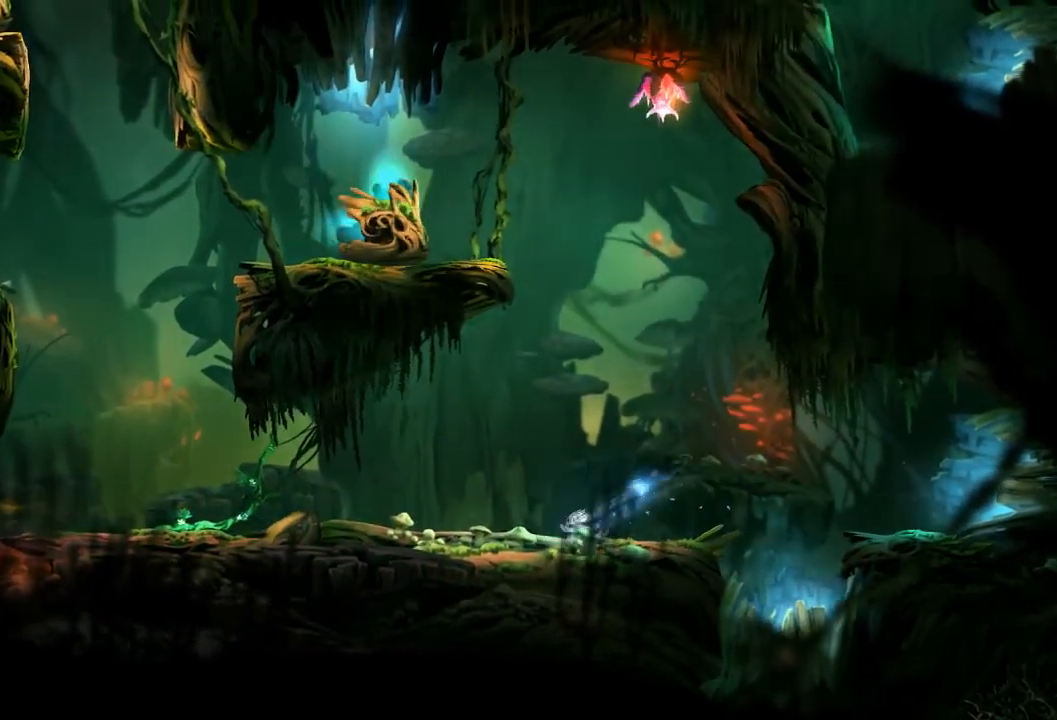
{"buttons": [], "left_stick": "center", "right_stick": "center", "events": [[100, "left_stick", "center"]]}
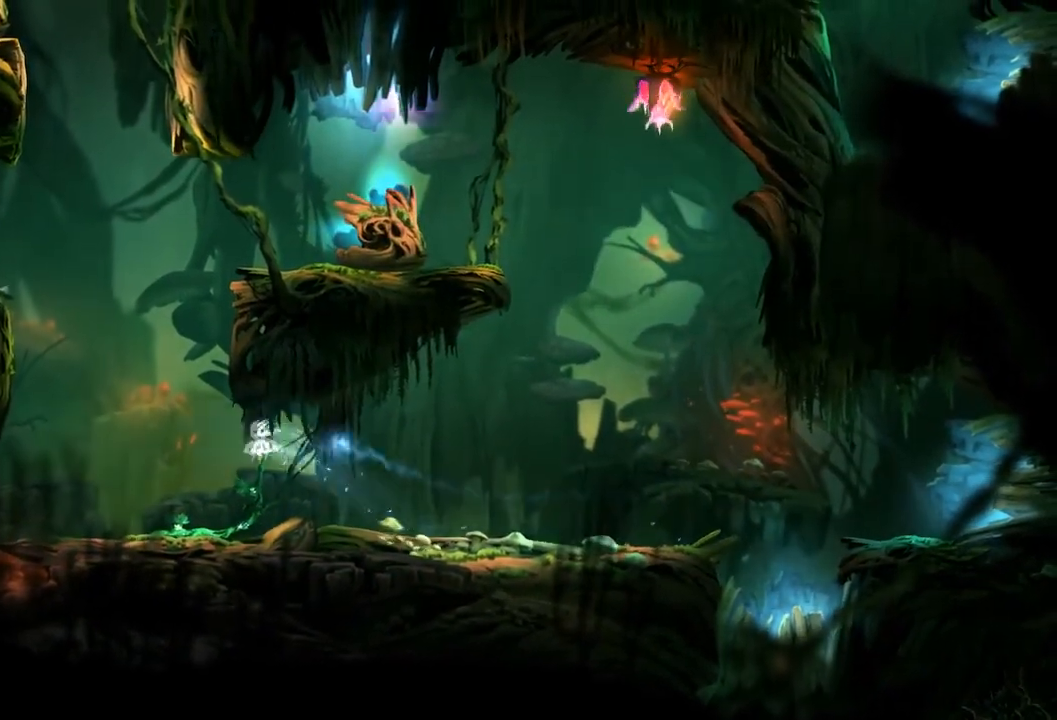
{"buttons": [], "left_stick": "center", "right_stick": "center", "events": []}
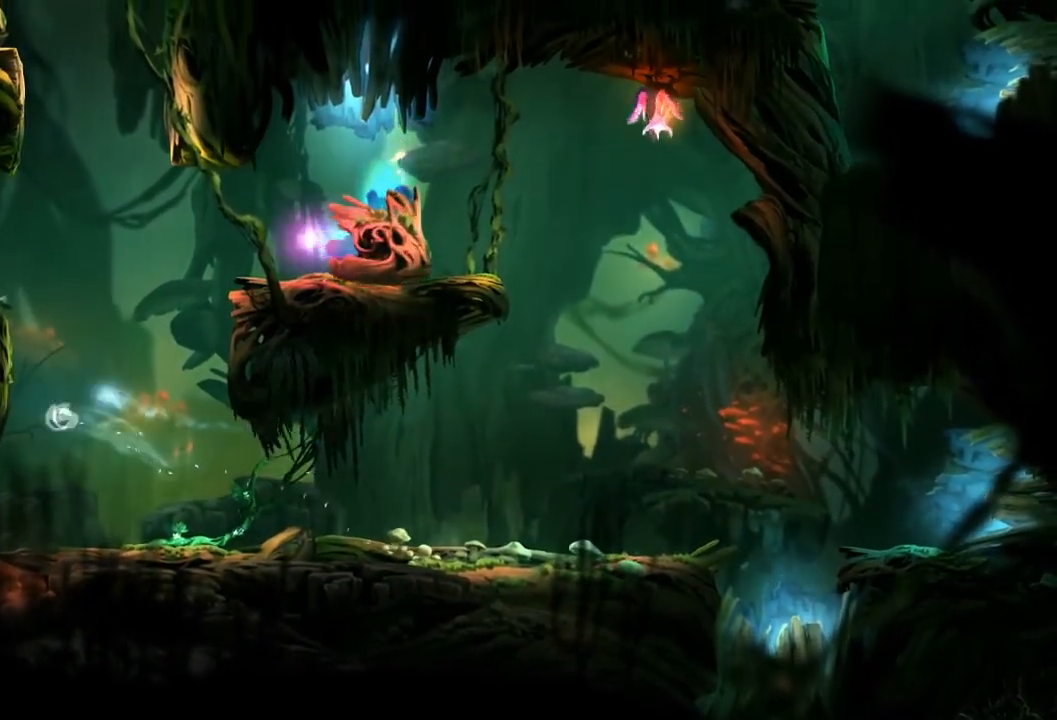
{"buttons": [], "left_stick": "left", "right_stick": "center", "events": [[167, "left_stick", "left"]]}
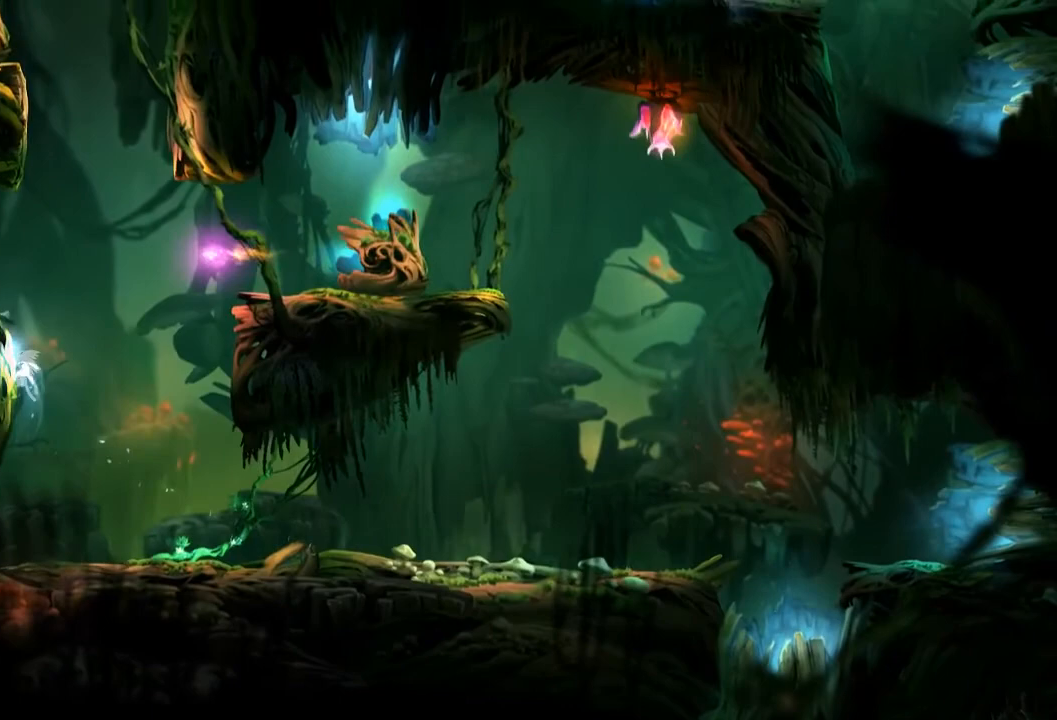
{"buttons": [], "left_stick": "left", "right_stick": "center"}